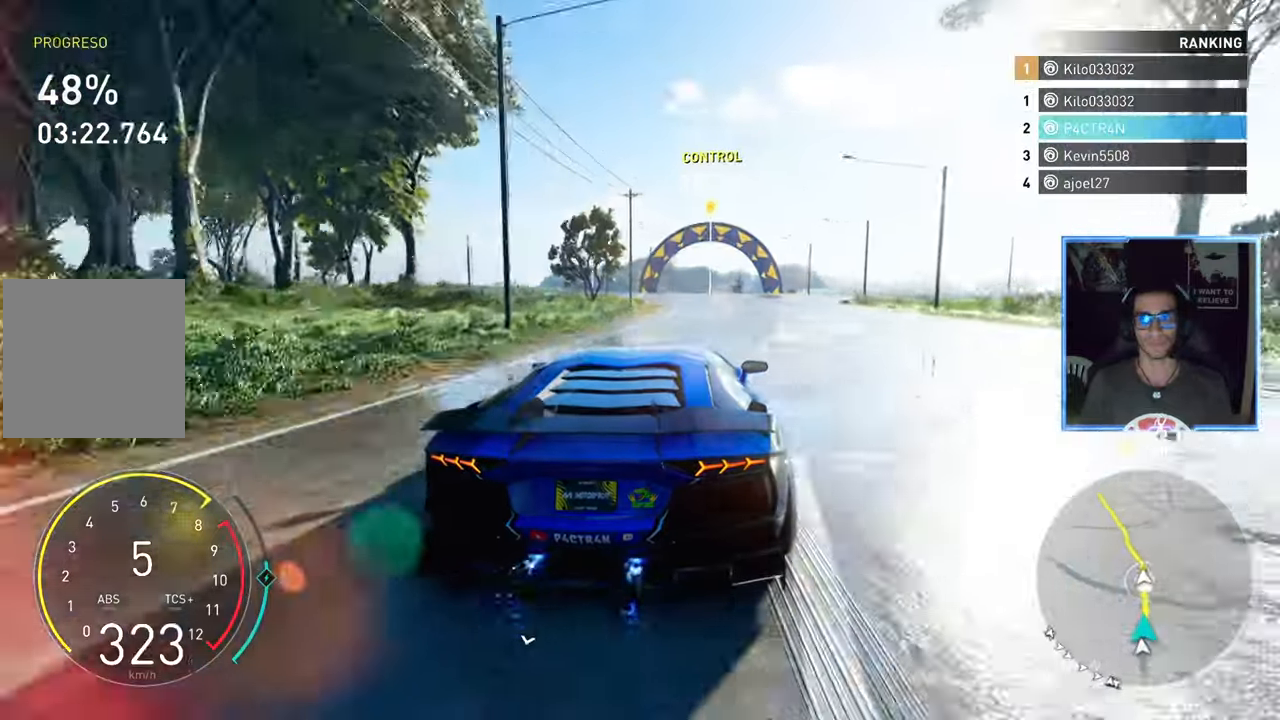
Gameplay with a controller (Xbox layout); each line is a JSON object with the inputs held at the frame after it (dt_ms = milliseconds from this image to that frame). "events" lists button and stick changes between this image and that frame as [ms after this image, input, new state], when the widget could be followed in between.
{"dt_ms": 500, "buttons": ["R2"], "left_stick": "center", "right_stick": "center", "events": [[50, "left_stick", "center"], [283, "A", "up"]]}
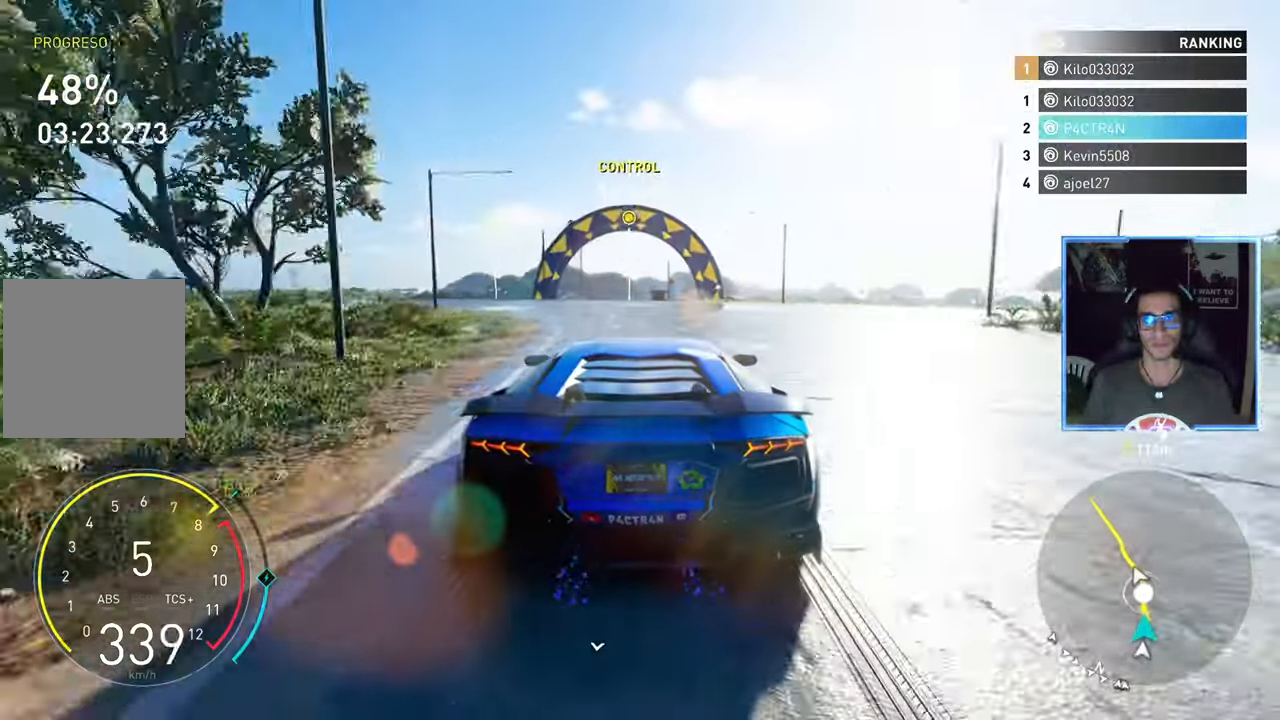
{"dt_ms": 500, "buttons": ["R2"], "left_stick": "center", "right_stick": "center", "events": [[333, "left_stick", "left"], [450, "left_stick", "center"]]}
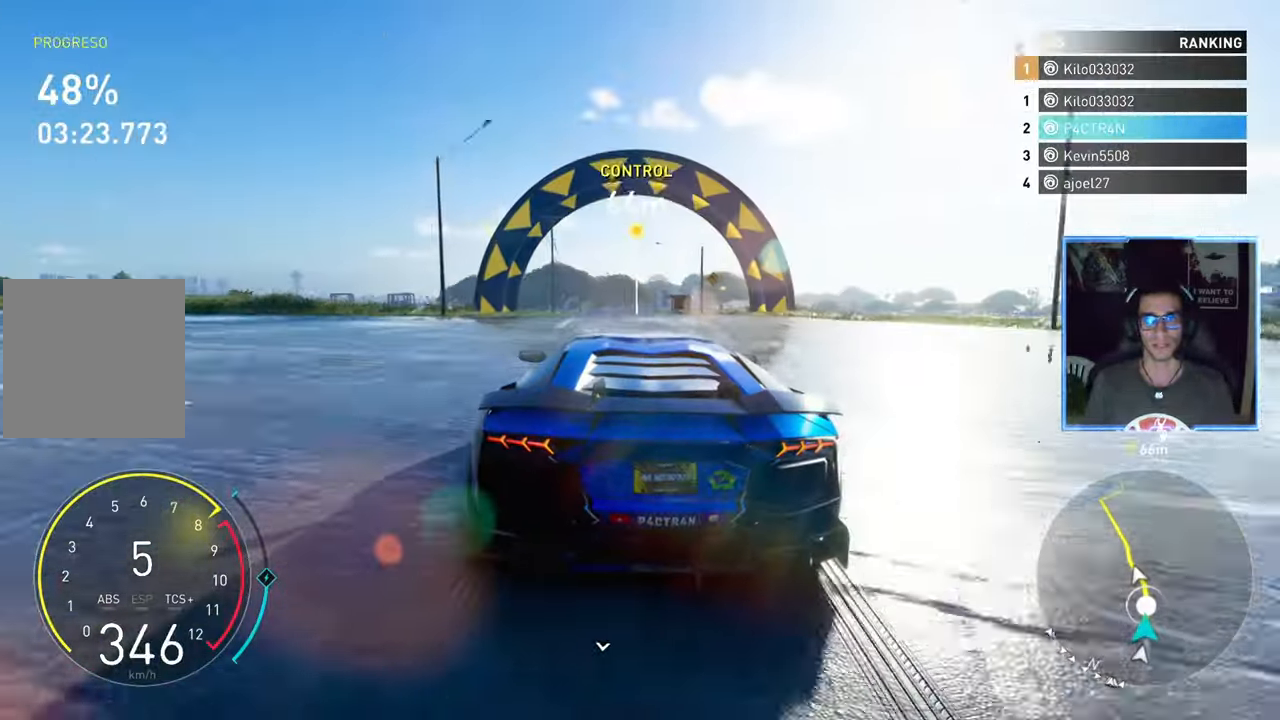
{"dt_ms": 500, "buttons": ["R2"], "left_stick": "center", "right_stick": "center", "events": [[267, "left_stick", "left"], [400, "left_stick", "center"]]}
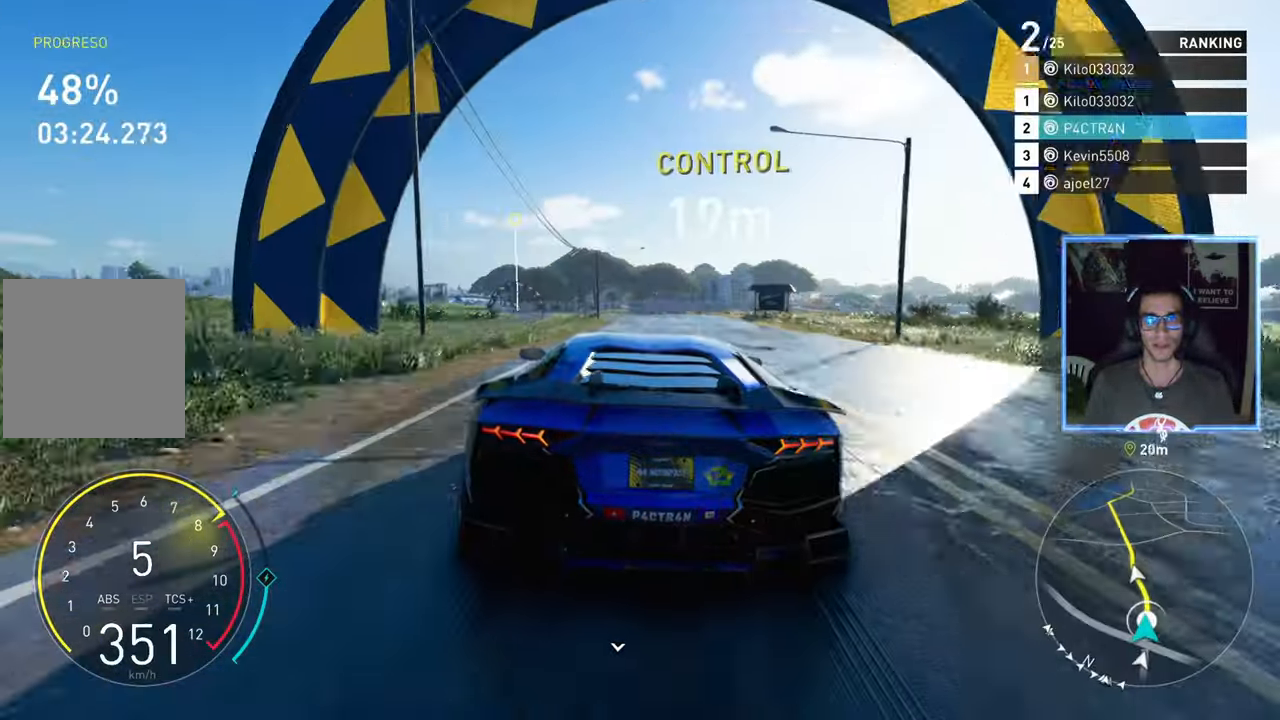
{"dt_ms": 500, "buttons": ["R2"], "left_stick": "center", "right_stick": "center", "events": [[150, "left_stick", "left"], [467, "left_stick", "center"]]}
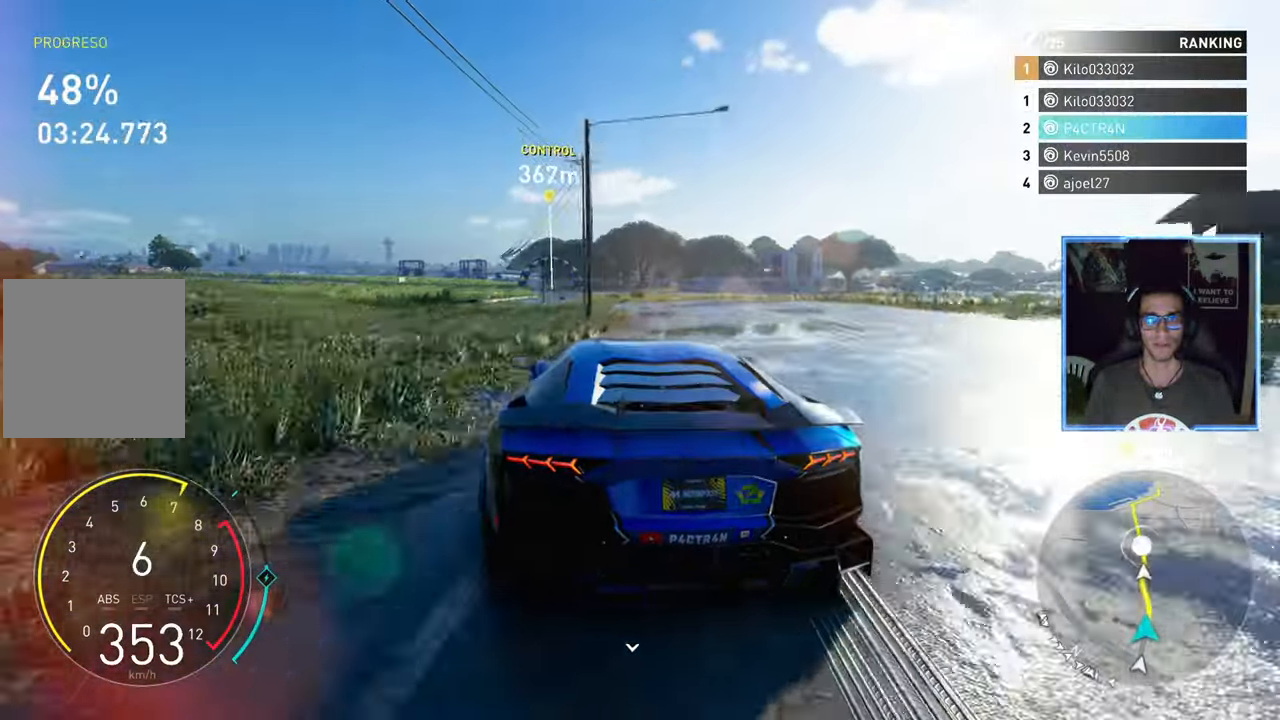
{"dt_ms": 500, "buttons": ["R2"], "left_stick": "left", "right_stick": "center", "events": [[67, "left_stick", "left"], [300, "left_stick", "center"], [367, "left_stick", "left"]]}
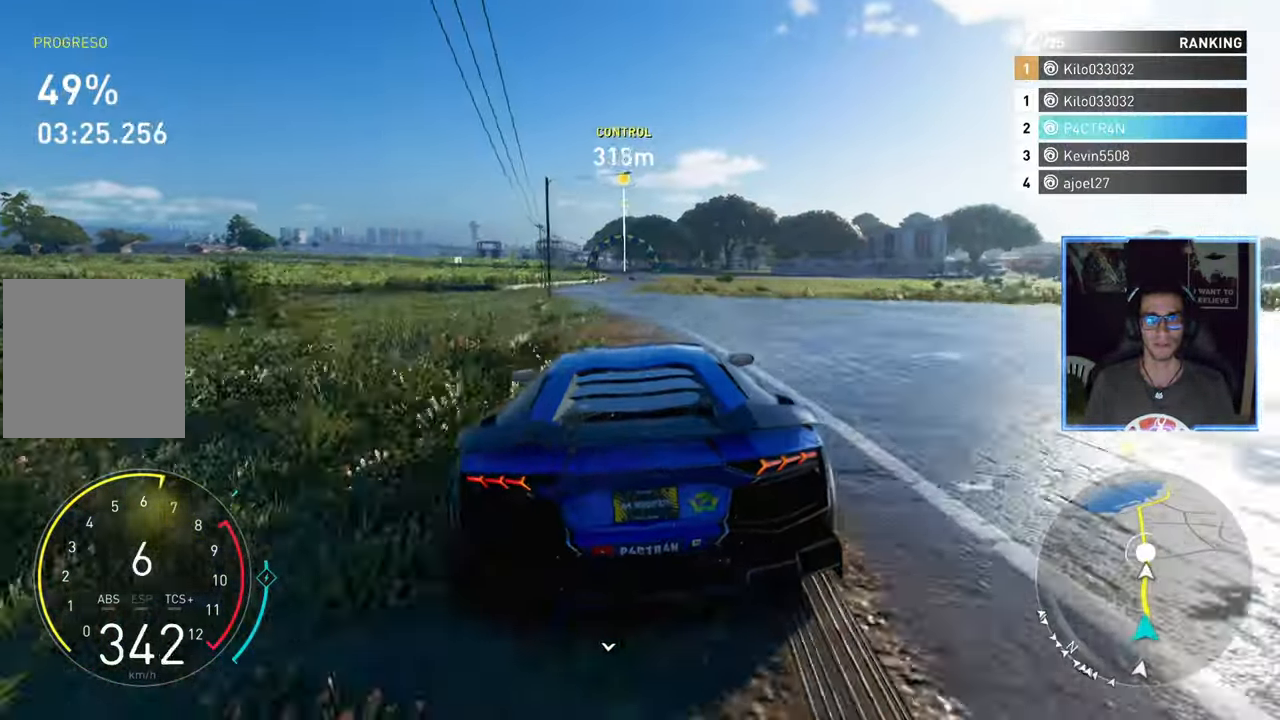
{"dt_ms": 500, "buttons": ["R2"], "left_stick": "center", "right_stick": "center", "events": [[83, "left_stick", "center"], [233, "left_stick", "left"], [433, "left_stick", "center"]]}
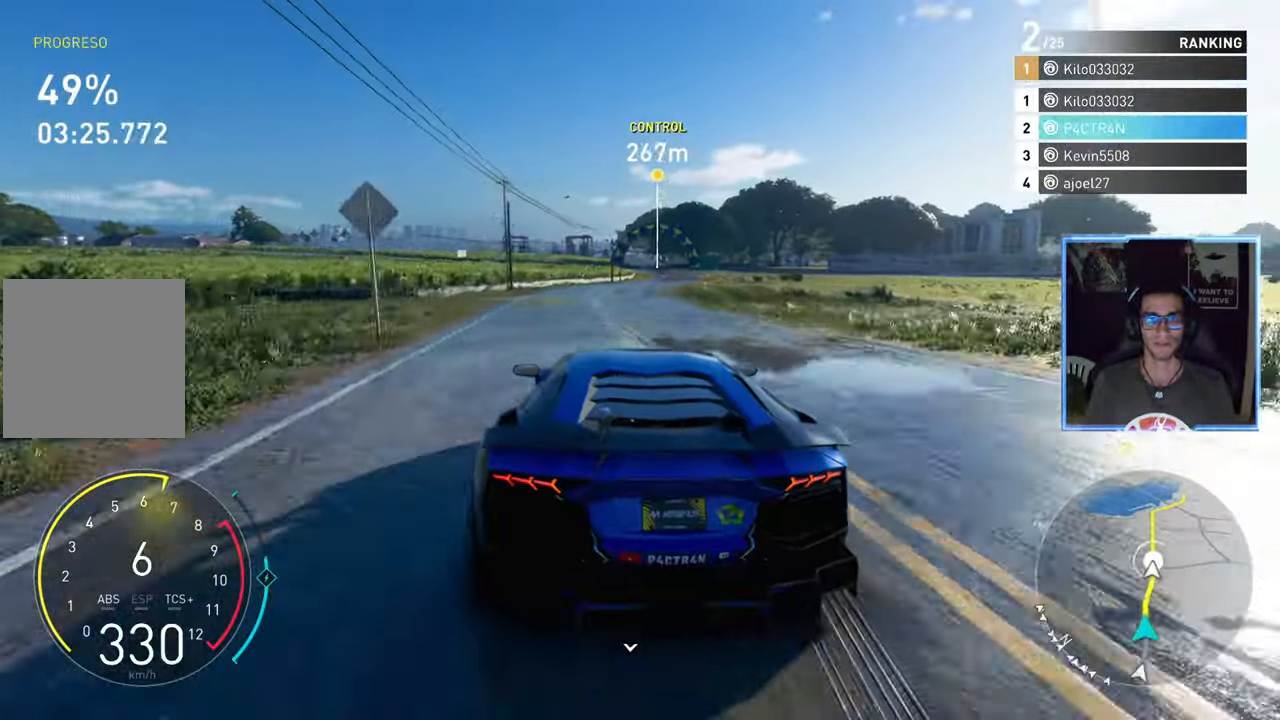
{"dt_ms": 500, "buttons": ["A", "R2"], "left_stick": "center", "right_stick": "center", "events": [[150, "left_stick", "right"], [250, "A", "down"], [317, "left_stick", "center"]]}
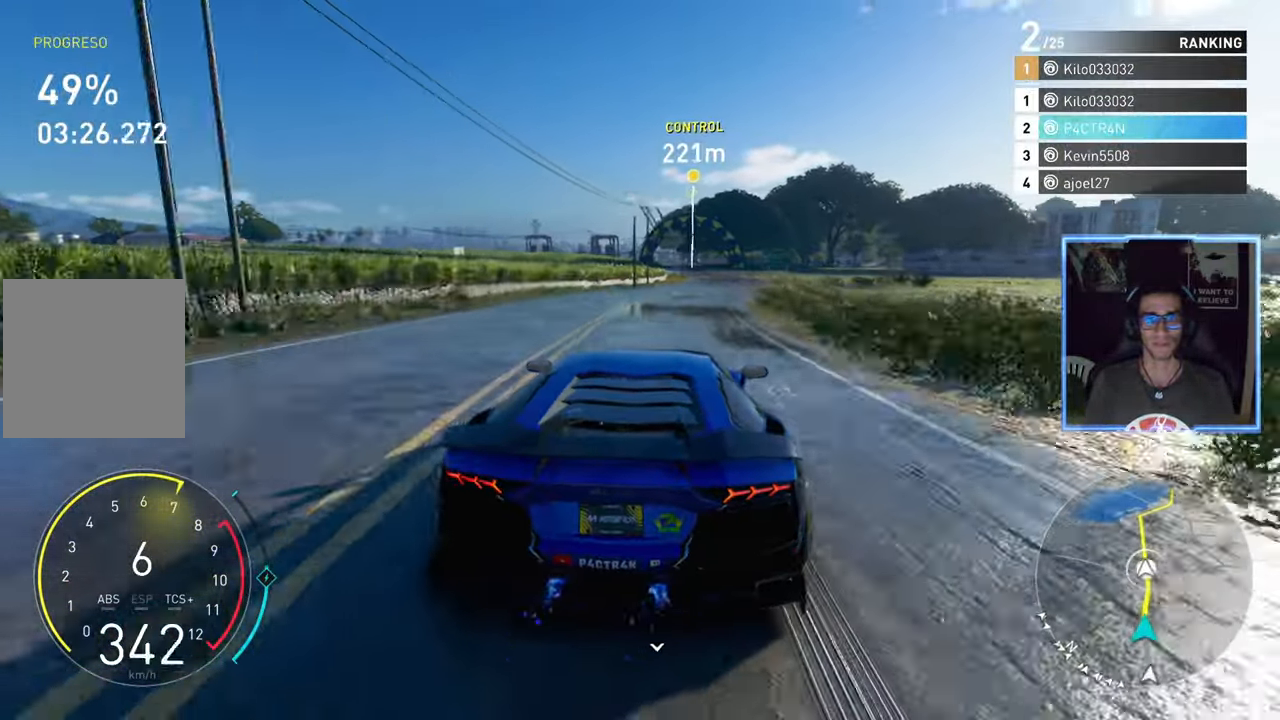
{"dt_ms": 500, "buttons": ["R2"], "left_stick": "right", "right_stick": "center", "events": [[17, "A", "up"], [67, "left_stick", "right"], [267, "left_stick", "center"], [450, "left_stick", "right"]]}
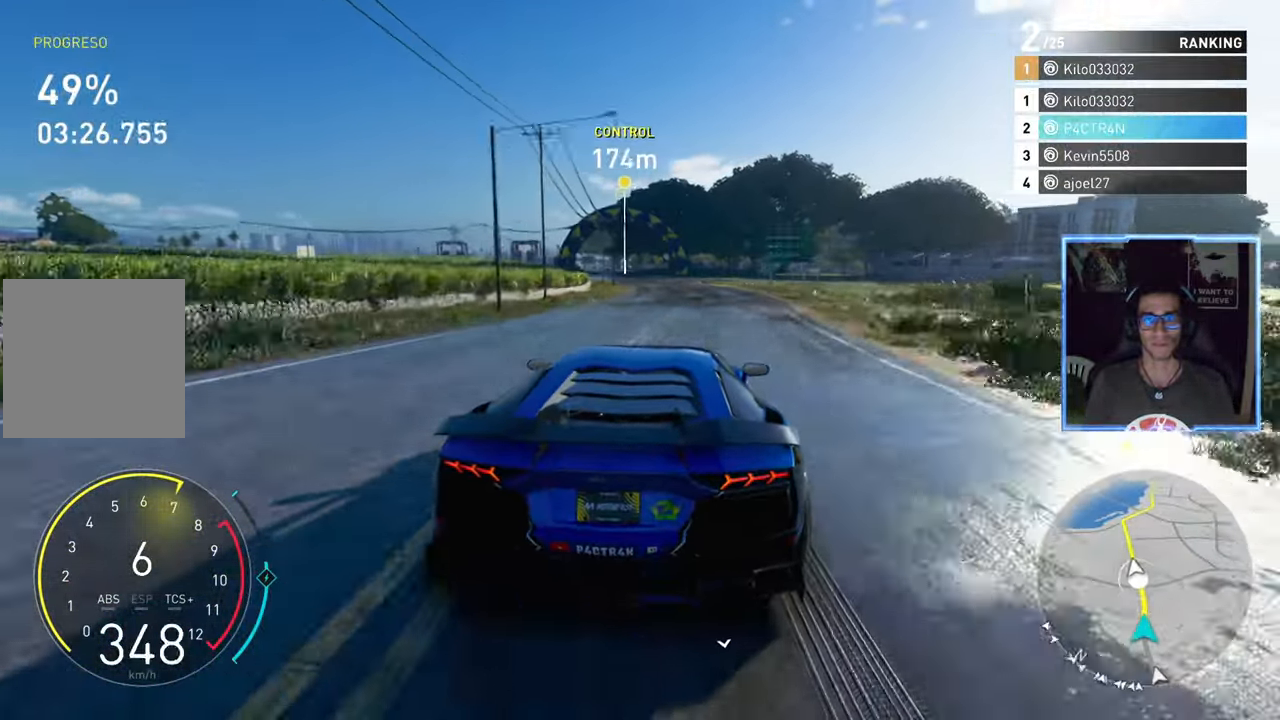
{"dt_ms": 500, "buttons": ["R2"], "left_stick": "left", "right_stick": "center", "events": [[67, "left_stick", "center"], [150, "left_stick", "left"], [267, "left_stick", "center"], [383, "left_stick", "left"]]}
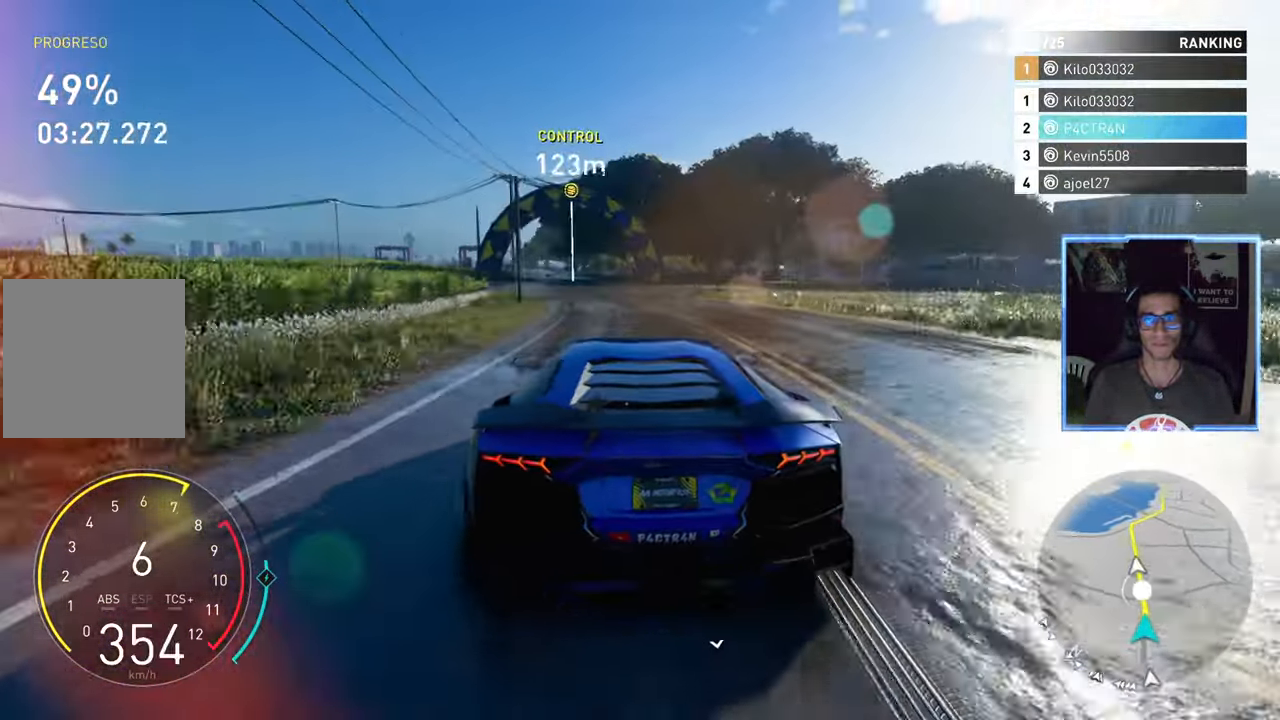
{"dt_ms": 500, "buttons": ["R2"], "left_stick": "center", "right_stick": "center", "events": [[367, "left_stick", "center"]]}
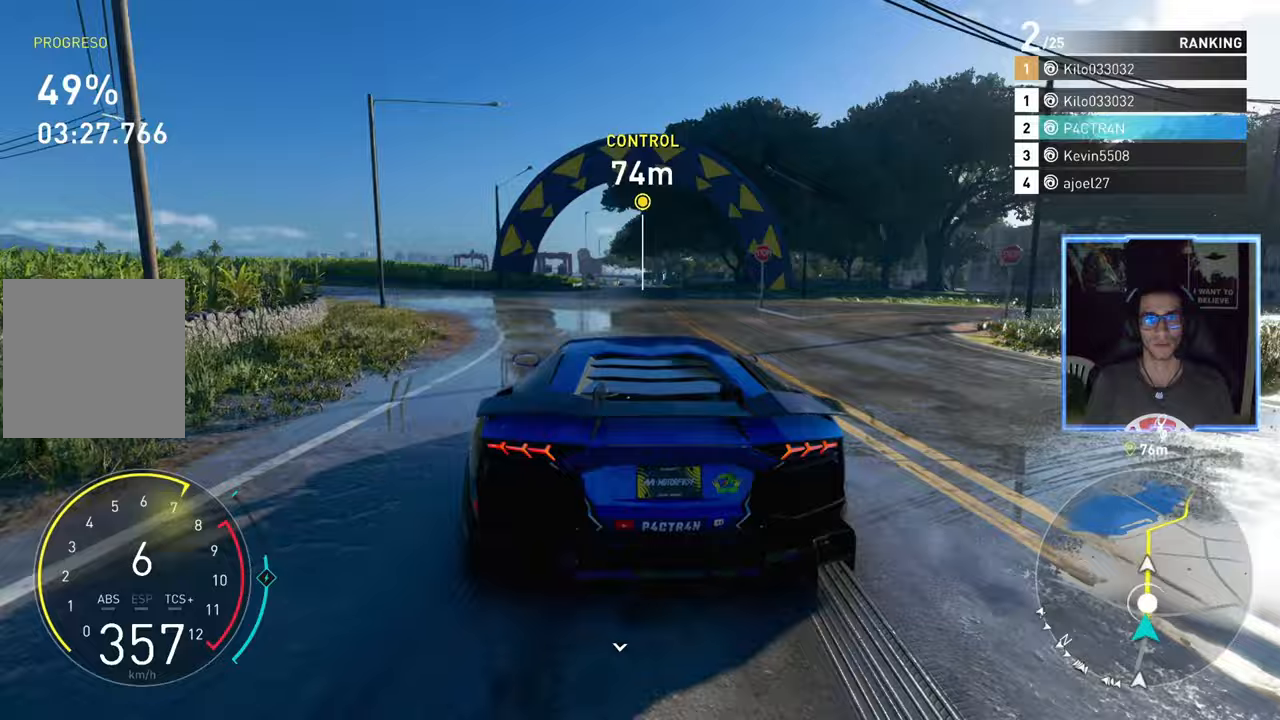
{"dt_ms": 500, "buttons": ["R2"], "left_stick": "center", "right_stick": "center", "events": []}
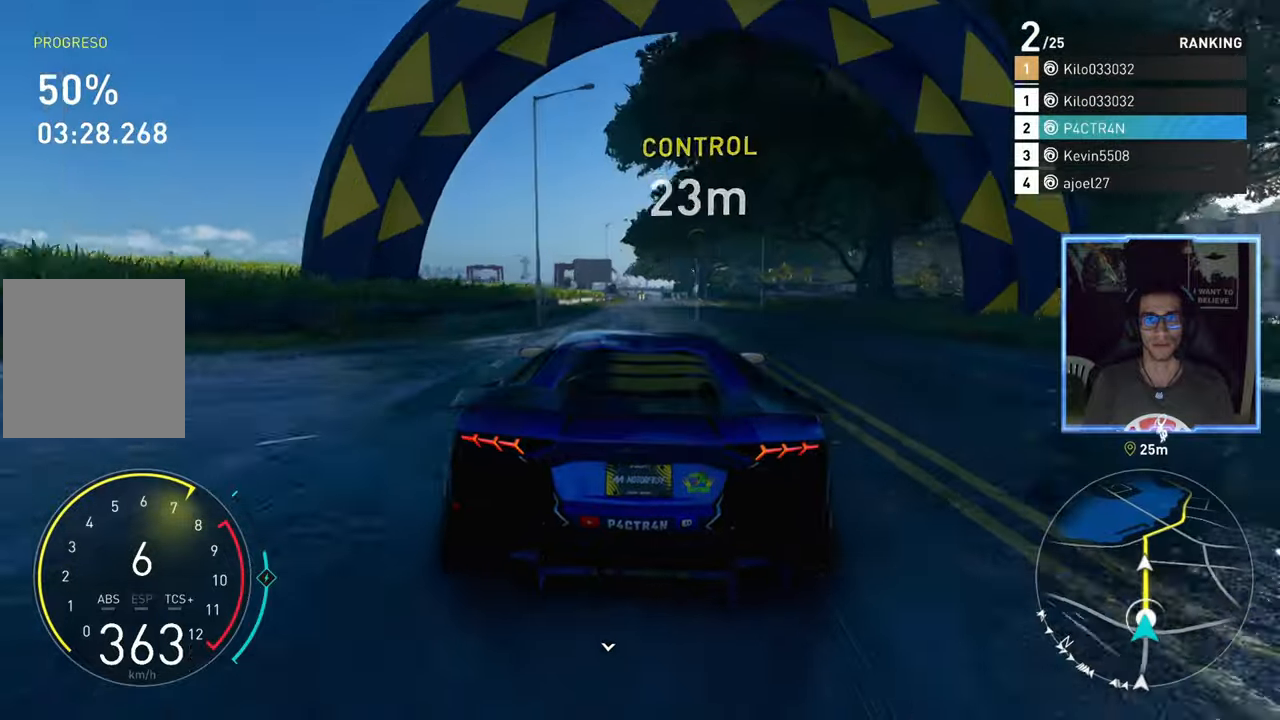
{"dt_ms": 500, "buttons": ["R2"], "left_stick": "center", "right_stick": "center", "events": [[267, "left_stick", "left"], [350, "left_stick", "center"]]}
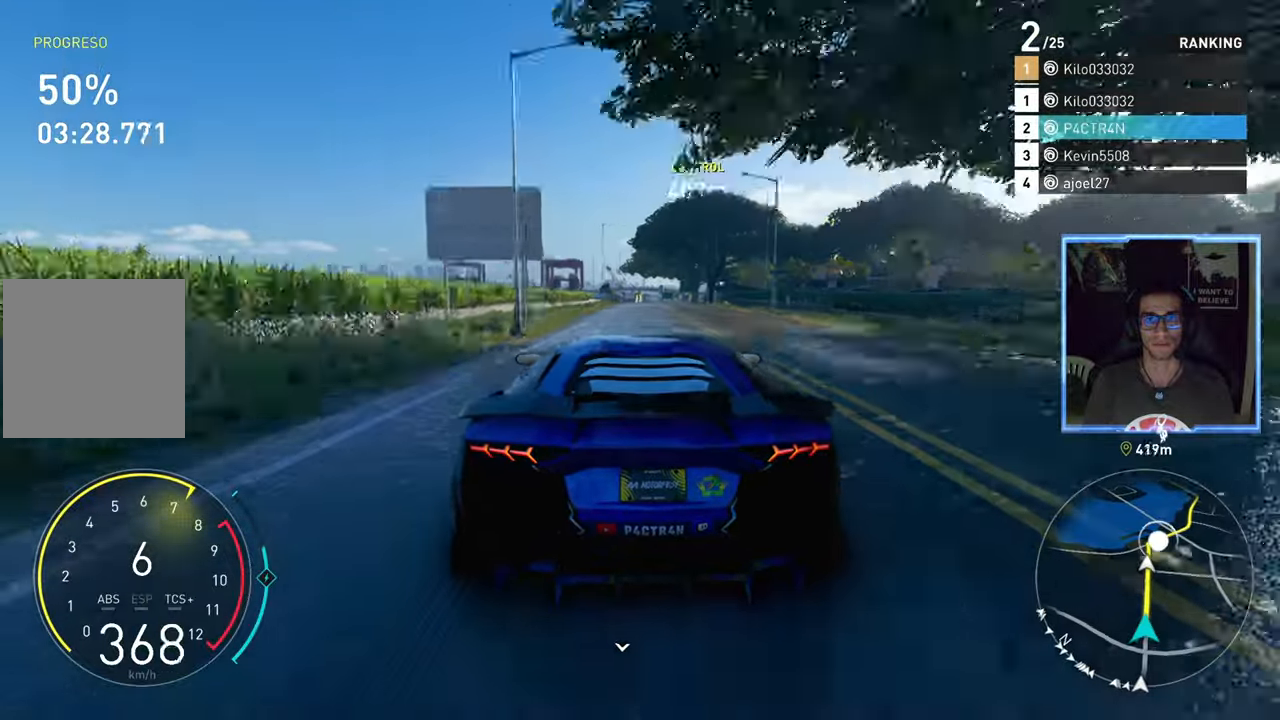
{"dt_ms": 500, "buttons": ["R2"], "left_stick": "center", "right_stick": "center", "events": []}
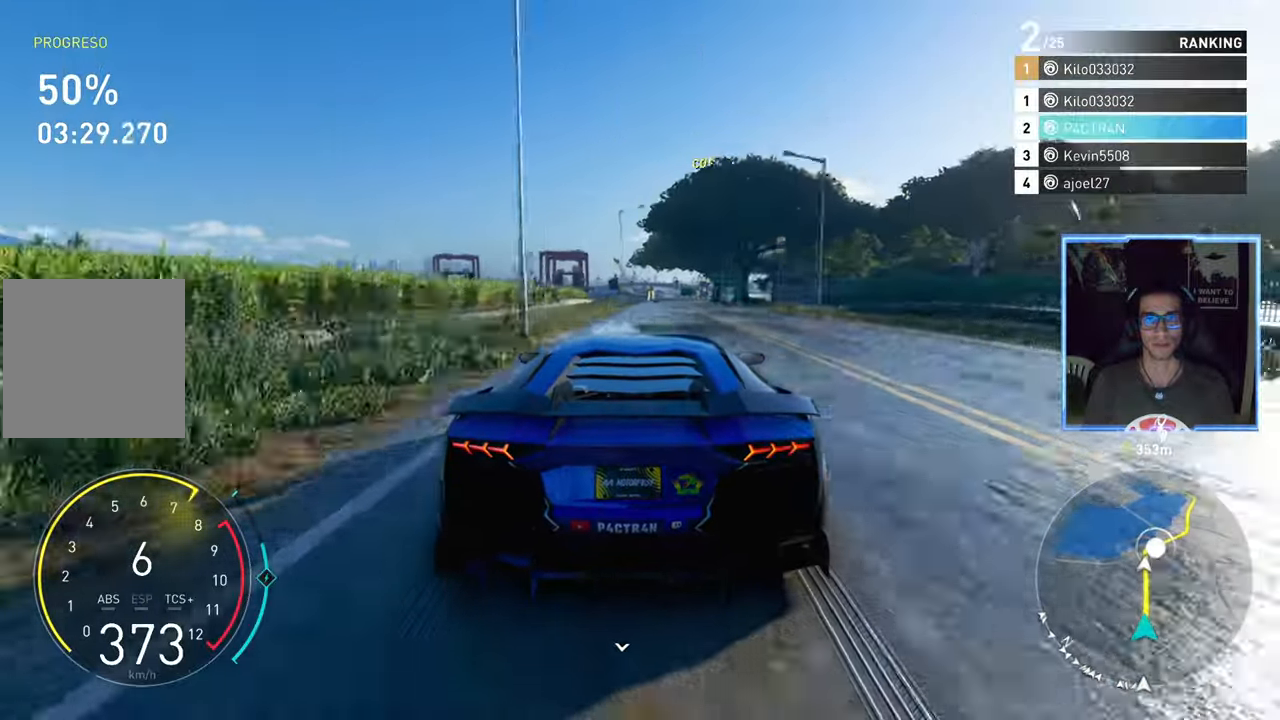
{"dt_ms": 500, "buttons": ["R2"], "left_stick": "center", "right_stick": "center", "events": []}
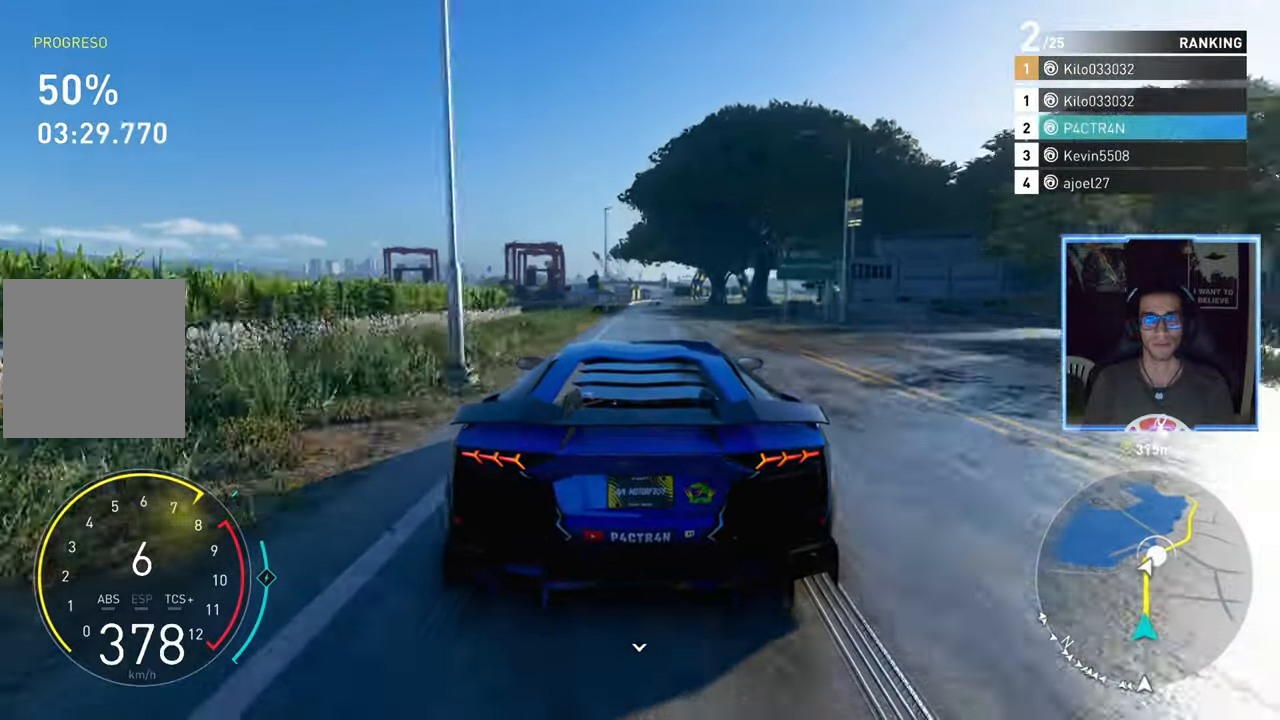
{"dt_ms": 500, "buttons": ["R2"], "left_stick": "center", "right_stick": "center", "events": []}
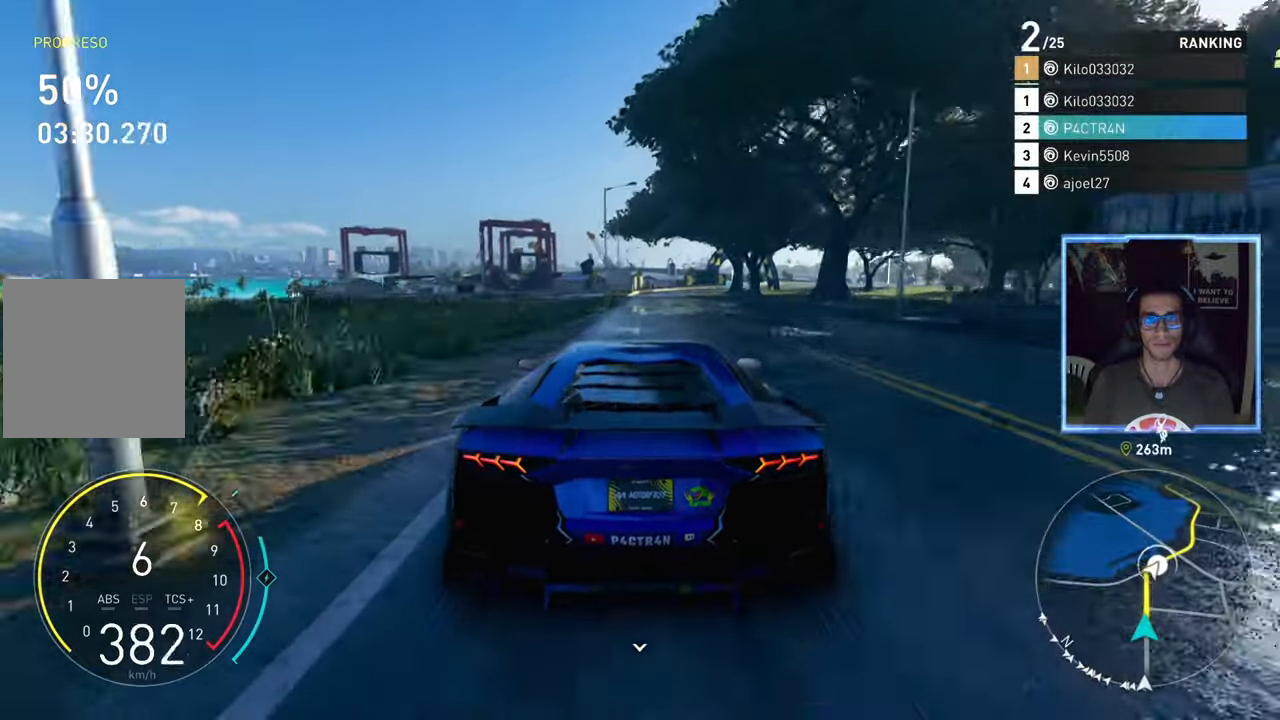
{"dt_ms": 500, "buttons": ["L2"], "left_stick": "center", "right_stick": "center", "events": [[267, "L2", "down"], [300, "R2", "up"]]}
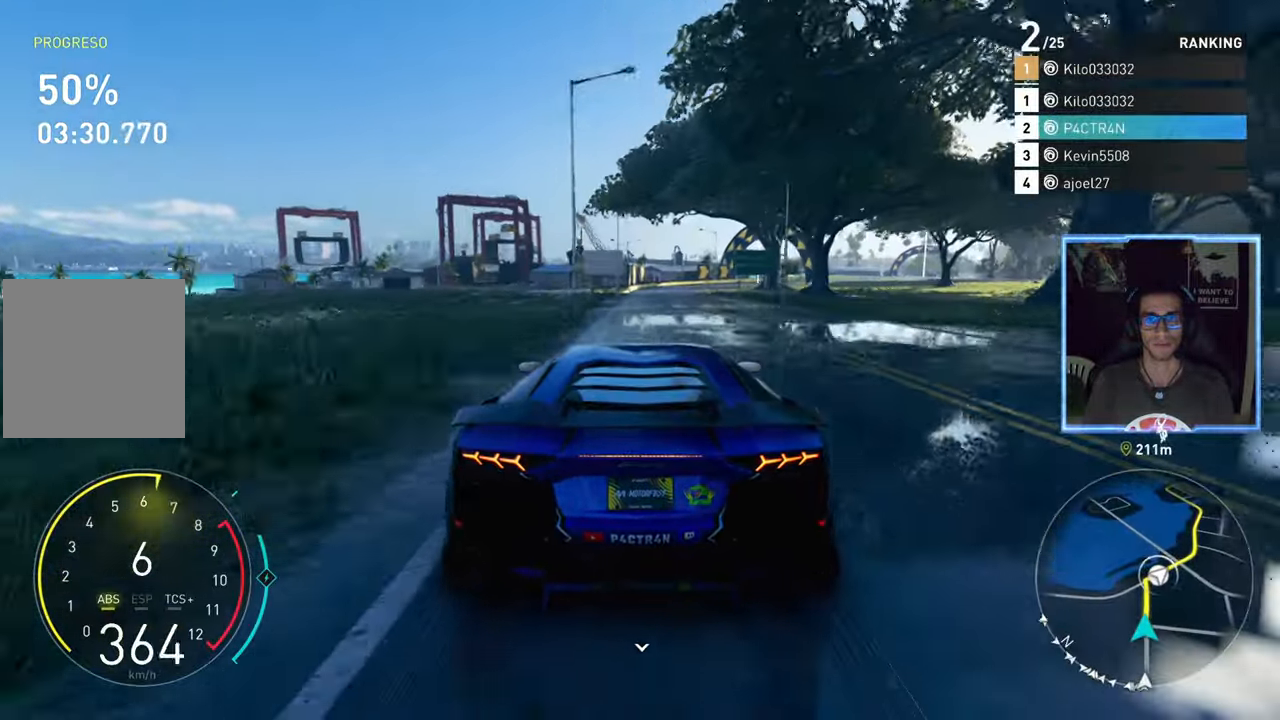
{"dt_ms": 500, "buttons": ["R2"], "left_stick": "right", "right_stick": "center", "events": [[167, "R2", "down"], [183, "left_stick", "up-right"], [283, "L2", "up"], [333, "left_stick", "right"]]}
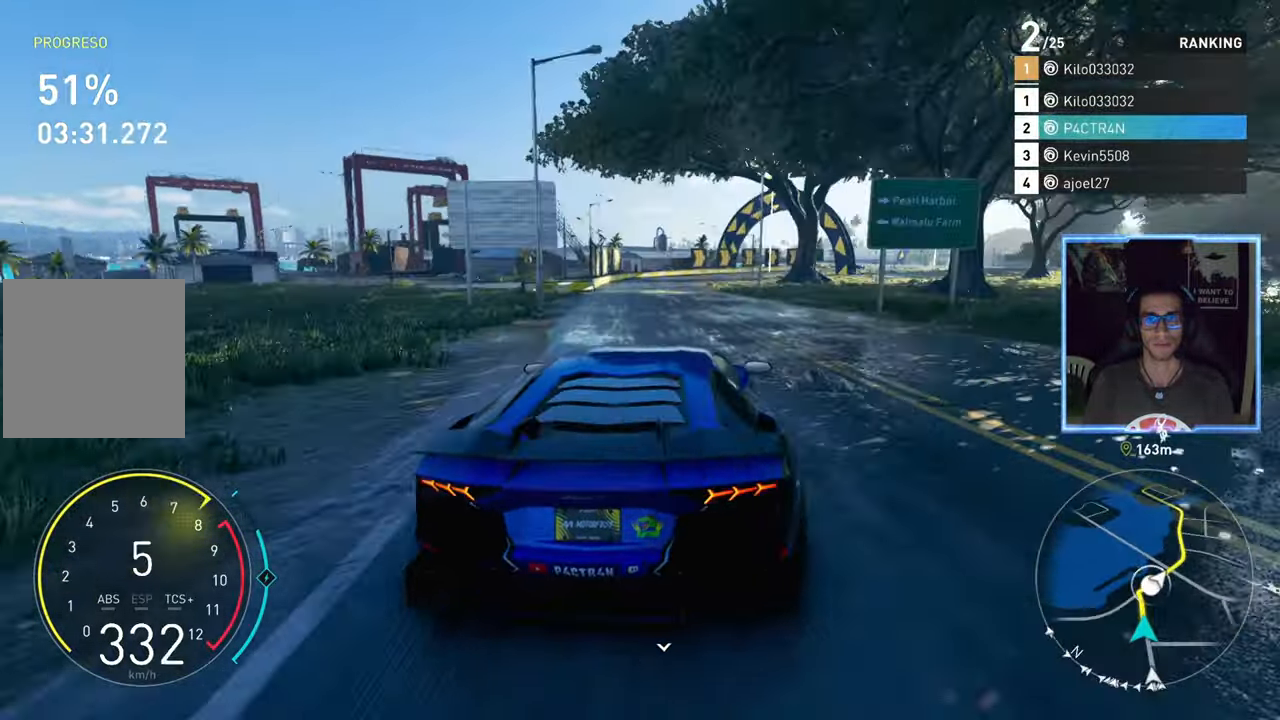
{"dt_ms": 500, "buttons": ["L2", "R2"], "left_stick": "right", "right_stick": "center", "events": [[150, "left_stick", "center"], [283, "left_stick", "right"], [450, "L2", "down"]]}
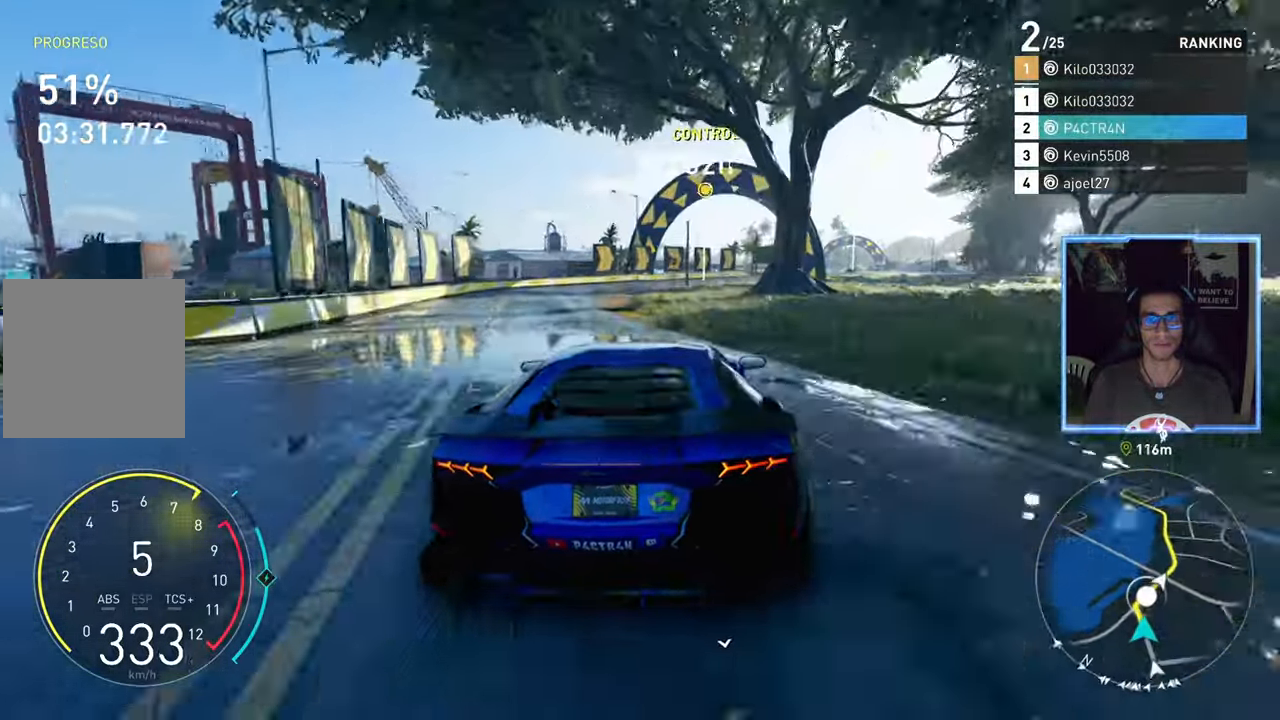
{"dt_ms": 1000, "buttons": ["R2"], "left_stick": "center", "right_stick": "center"}
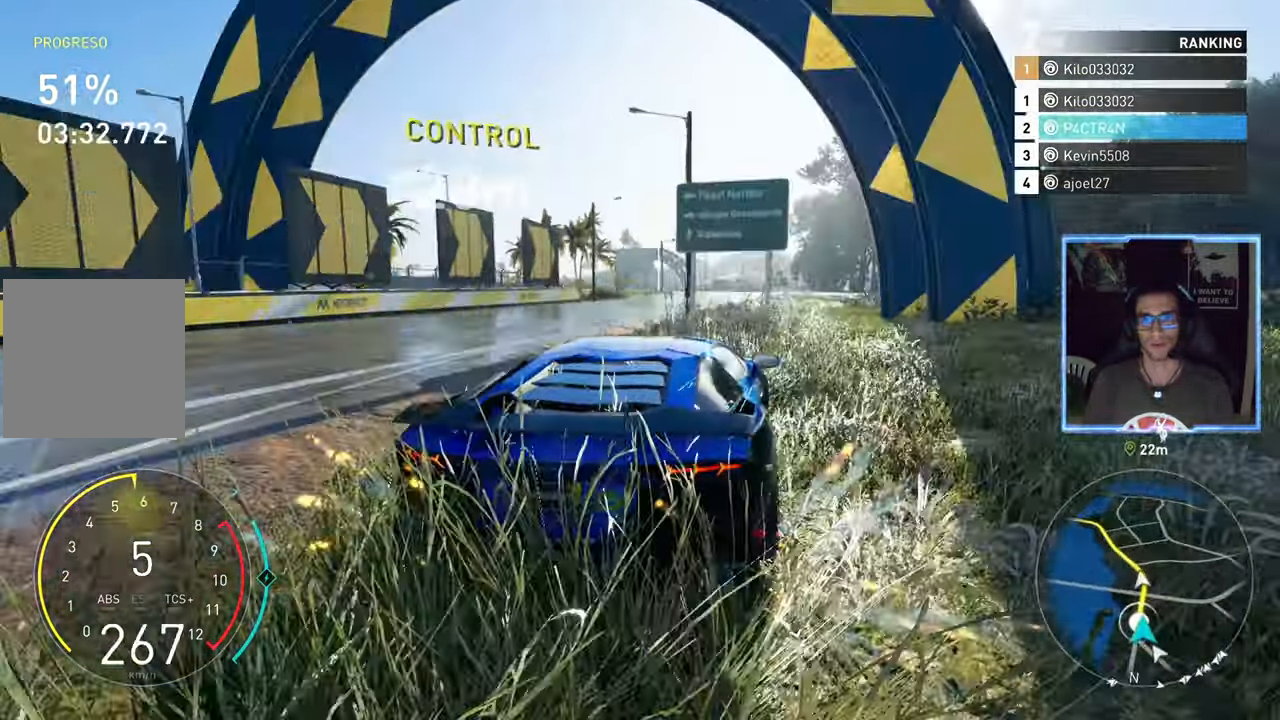
{"dt_ms": 500, "buttons": ["A", "R2"], "left_stick": "center", "right_stick": "center", "events": [[17, "A", "down"], [133, "left_stick", "left"], [433, "left_stick", "center"]]}
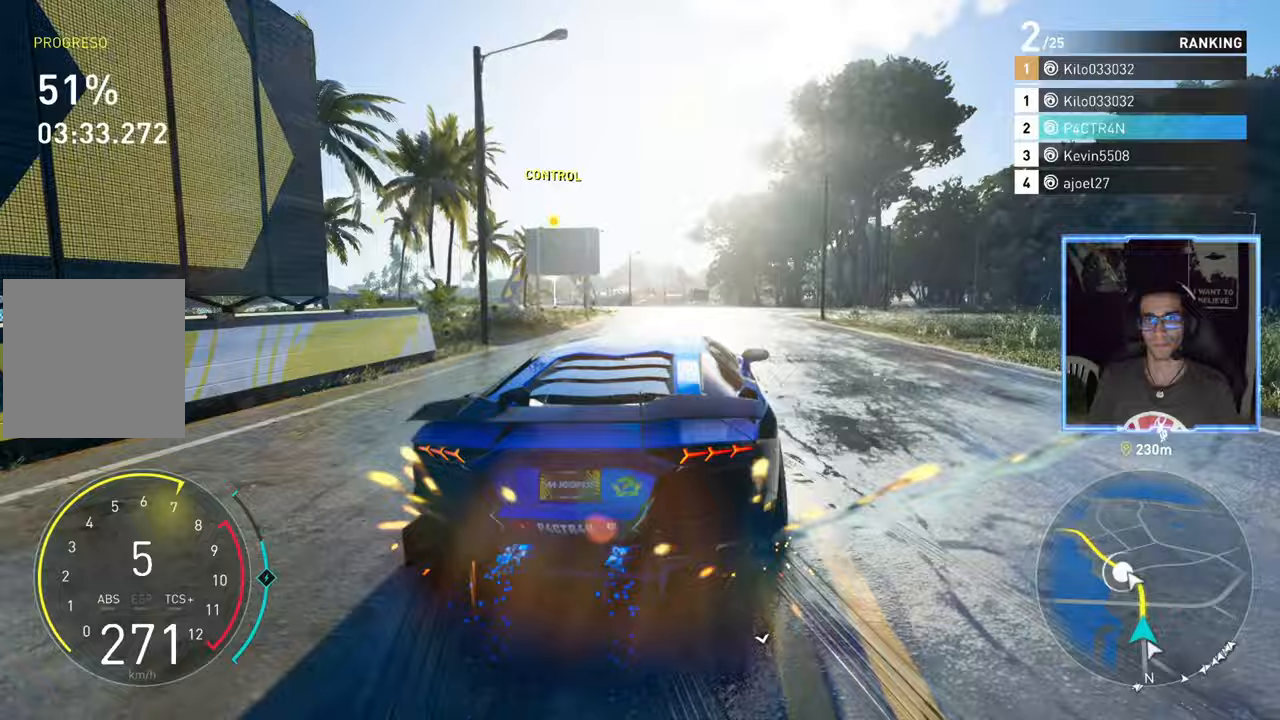
{"dt_ms": 500, "buttons": ["R2"], "left_stick": "center", "right_stick": "center", "events": [[467, "A", "up"]]}
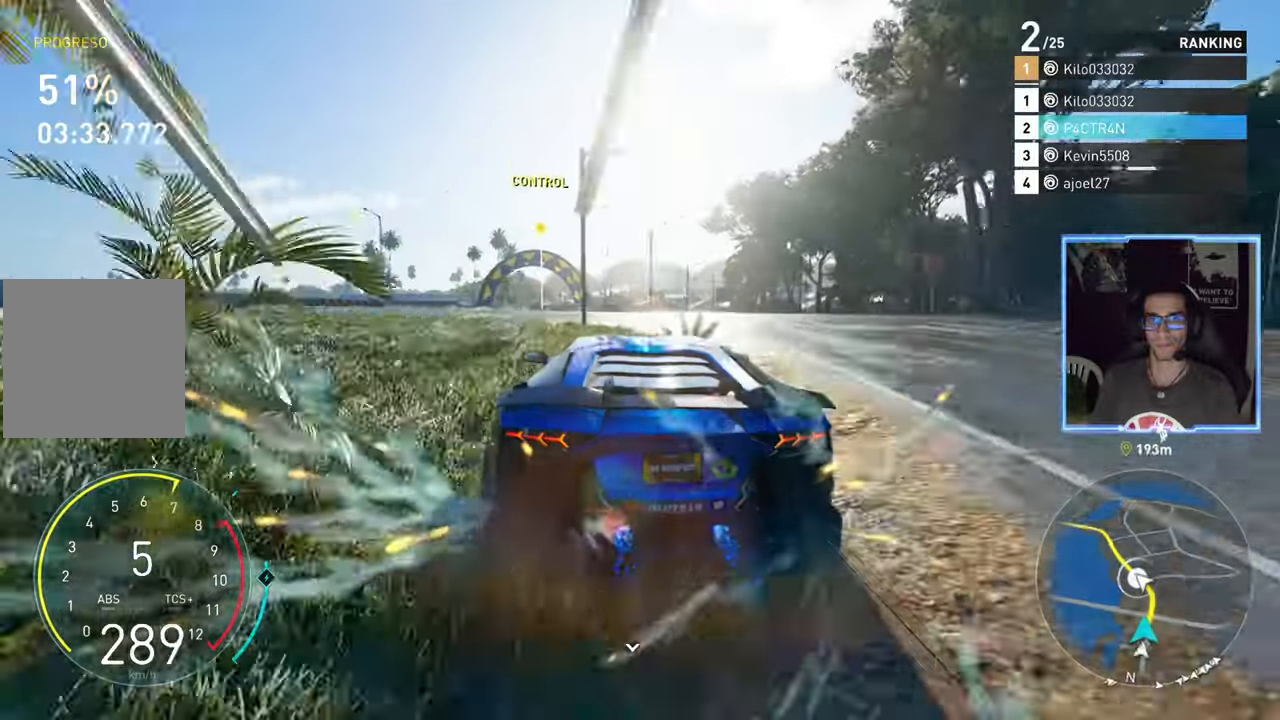
{"dt_ms": 500, "buttons": ["A", "R2"], "left_stick": "left", "right_stick": "center", "events": [[217, "left_stick", "right"], [383, "A", "down"], [467, "left_stick", "left"]]}
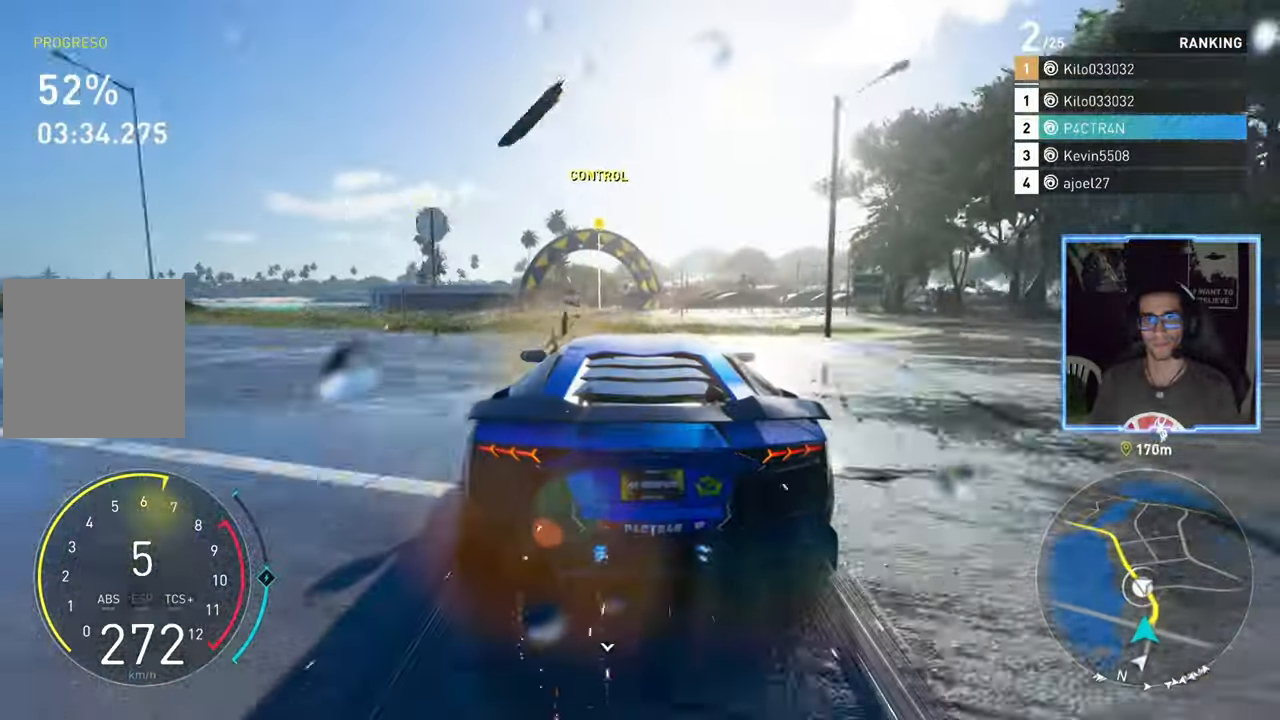
{"dt_ms": 500, "buttons": ["R2"], "left_stick": "center", "right_stick": "center", "events": [[350, "A", "up"], [350, "left_stick", "center"]]}
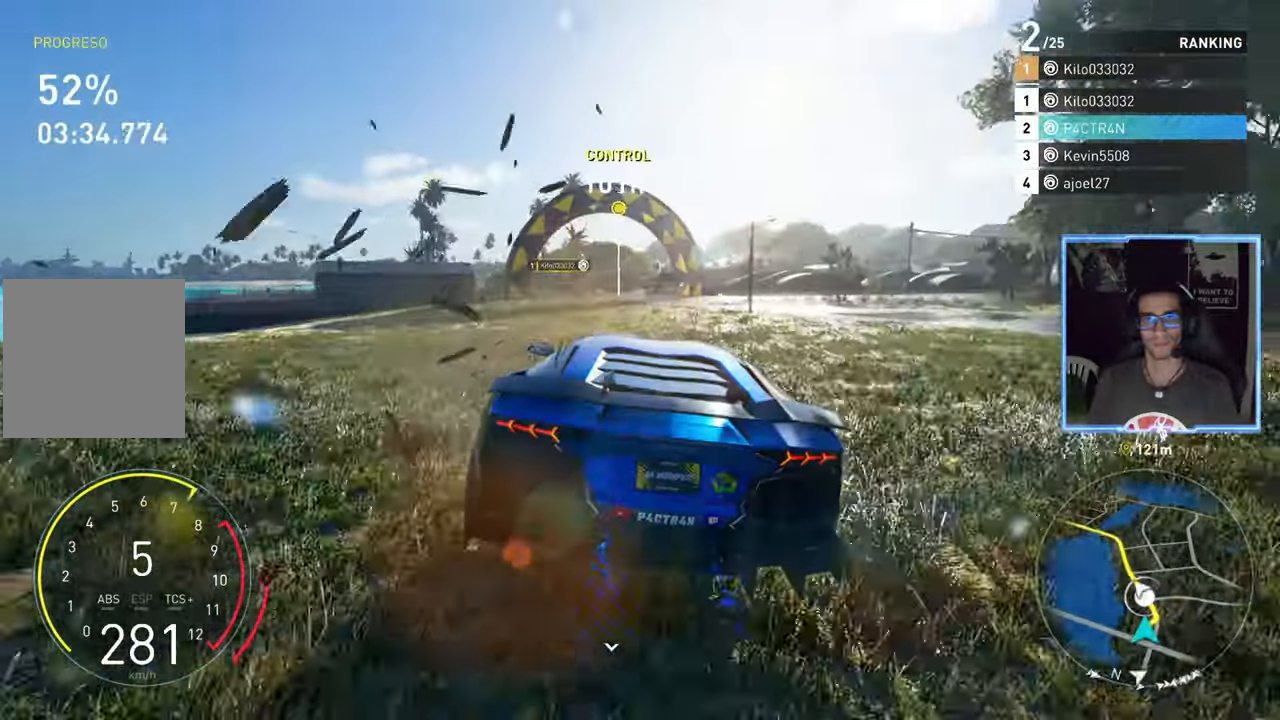
{"dt_ms": 500, "buttons": ["R2"], "left_stick": "left", "right_stick": "center", "events": [[133, "left_stick", "left"], [200, "L2", "down"], [267, "L2", "up"]]}
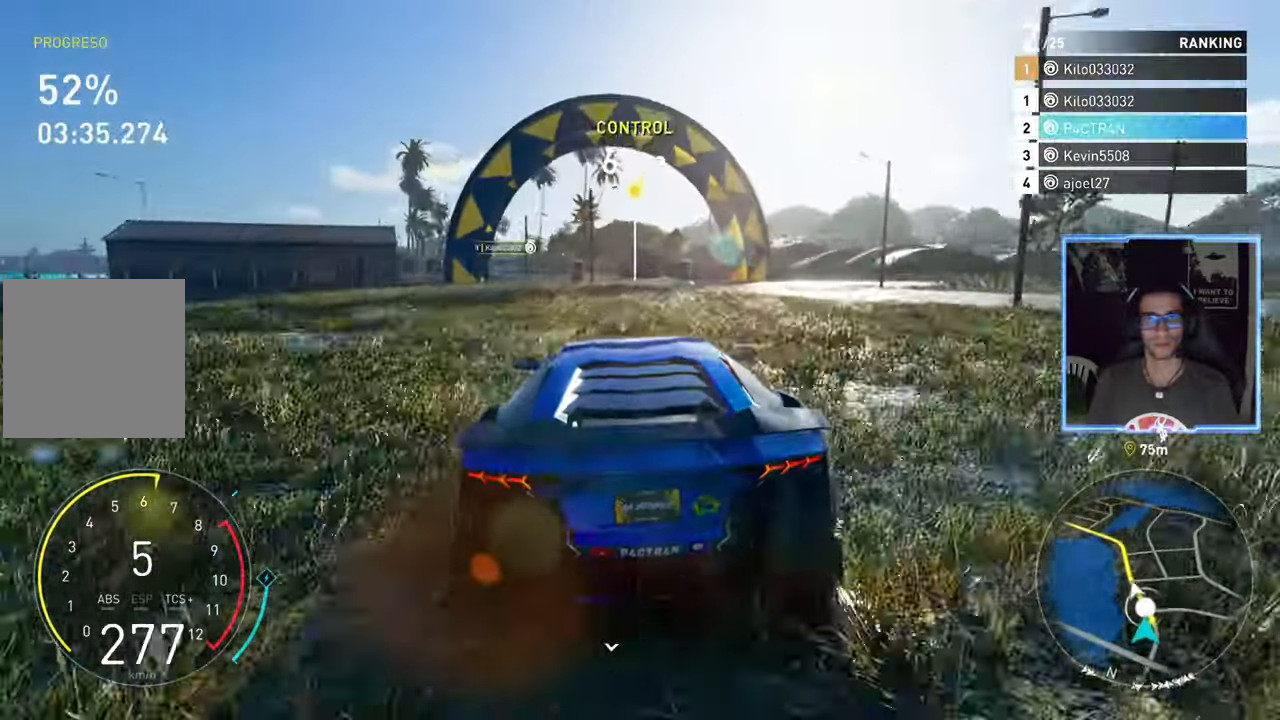
{"dt_ms": 500, "buttons": ["R2"], "left_stick": "center", "right_stick": "center", "events": [[333, "left_stick", "center"]]}
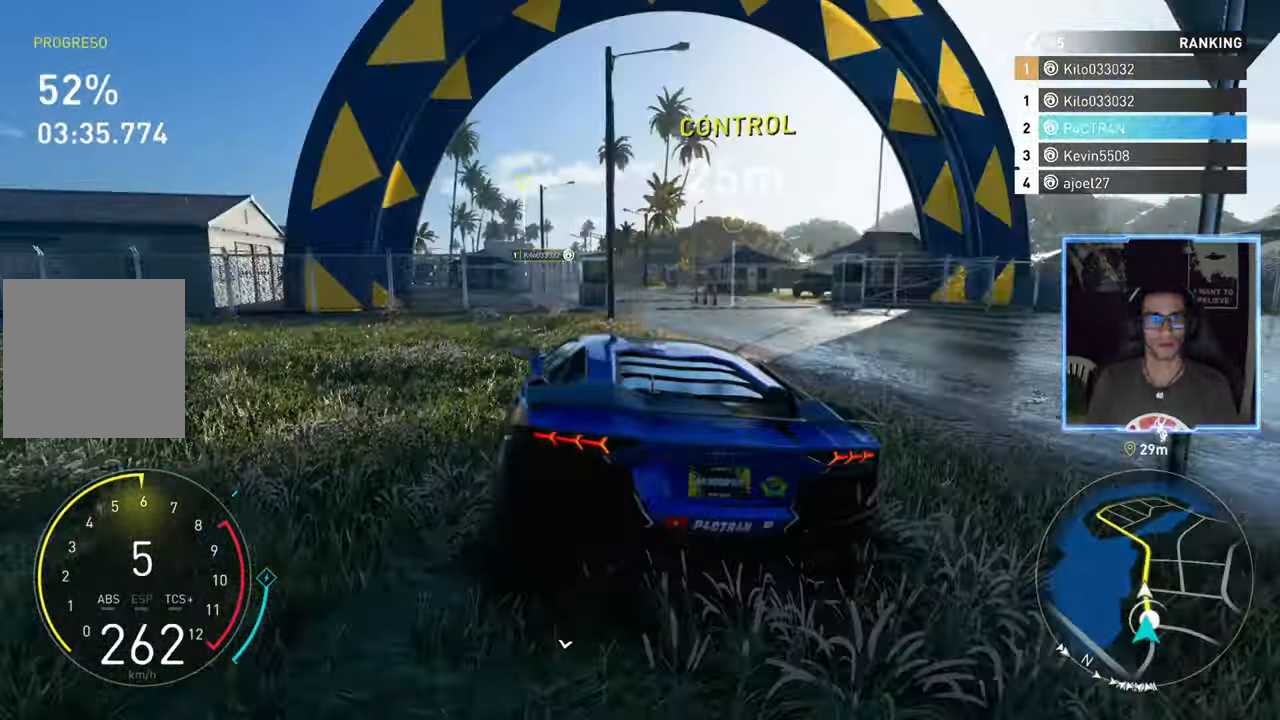
{"dt_ms": 500, "buttons": ["R2"], "left_stick": "left", "right_stick": "center", "events": [[150, "left_stick", "down-left"], [417, "left_stick", "left"]]}
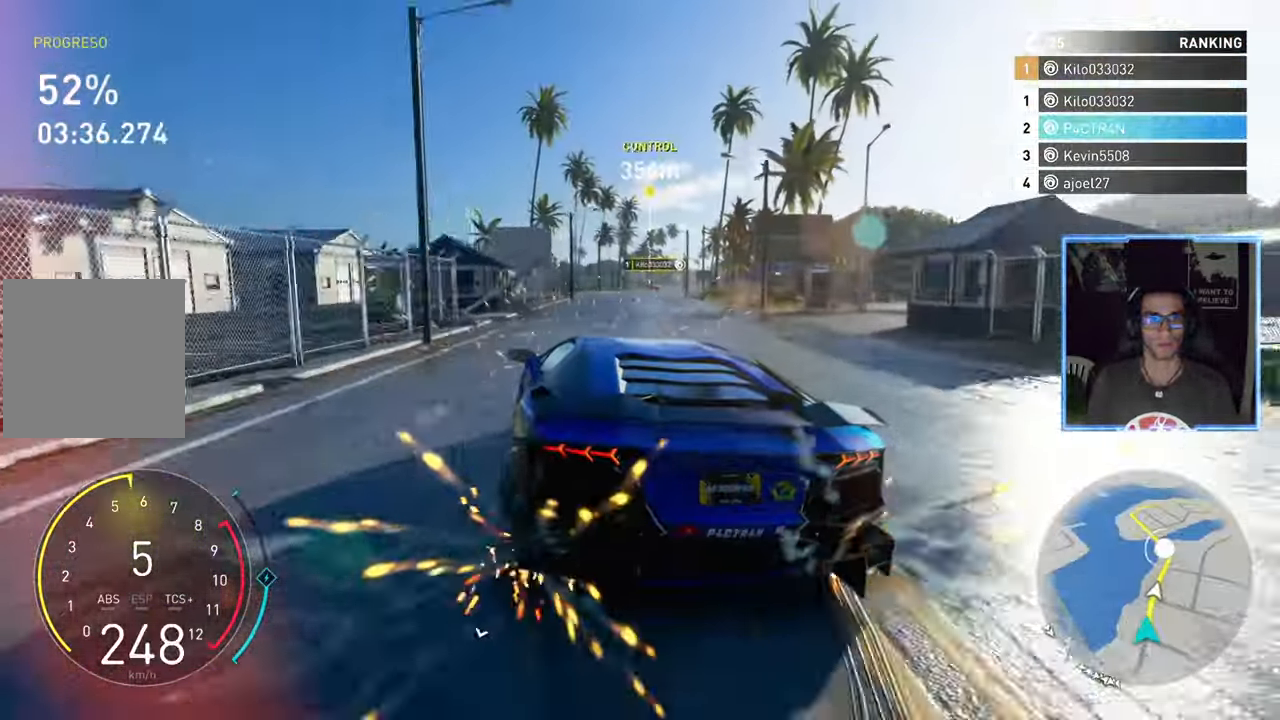
{"dt_ms": 500, "buttons": ["A", "R2"], "left_stick": "left", "right_stick": "center", "events": [[33, "left_stick", "right"], [133, "A", "down"], [233, "left_stick", "center"], [433, "left_stick", "left"]]}
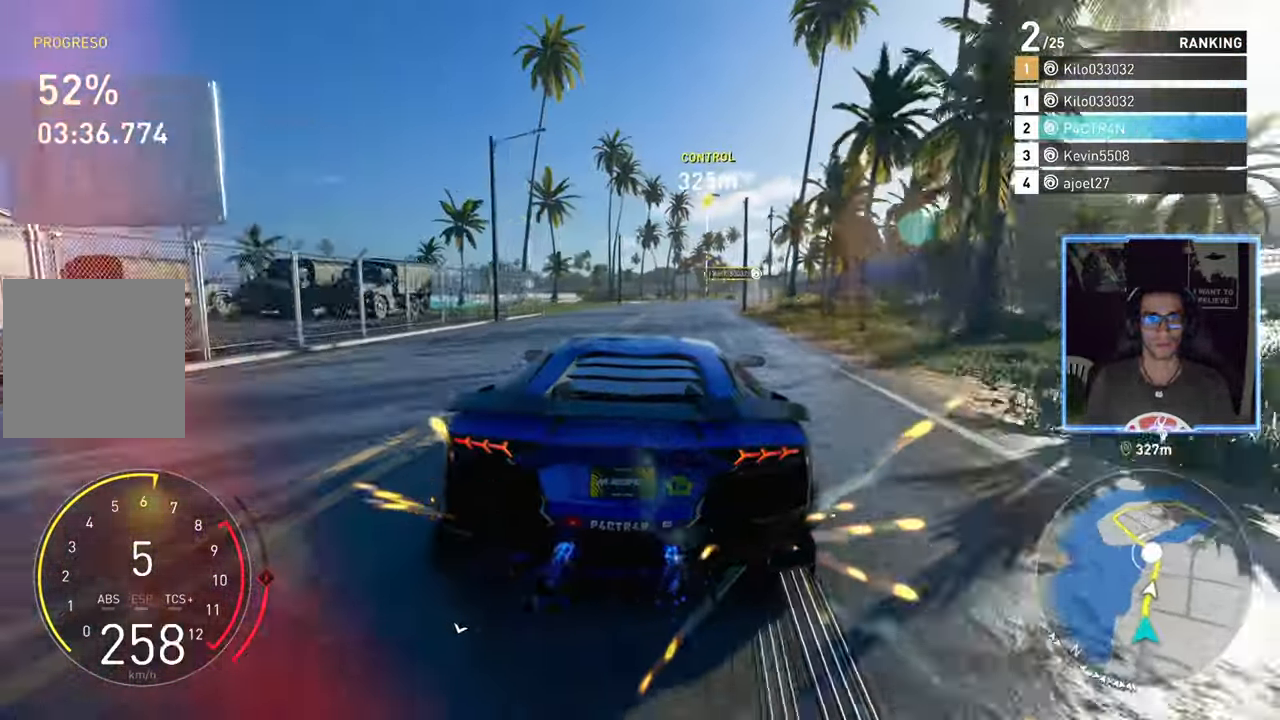
{"dt_ms": 500, "buttons": ["R2"], "left_stick": "center", "right_stick": "center", "events": [[67, "left_stick", "center"], [200, "left_stick", "right"], [300, "A", "up"], [417, "left_stick", "center"]]}
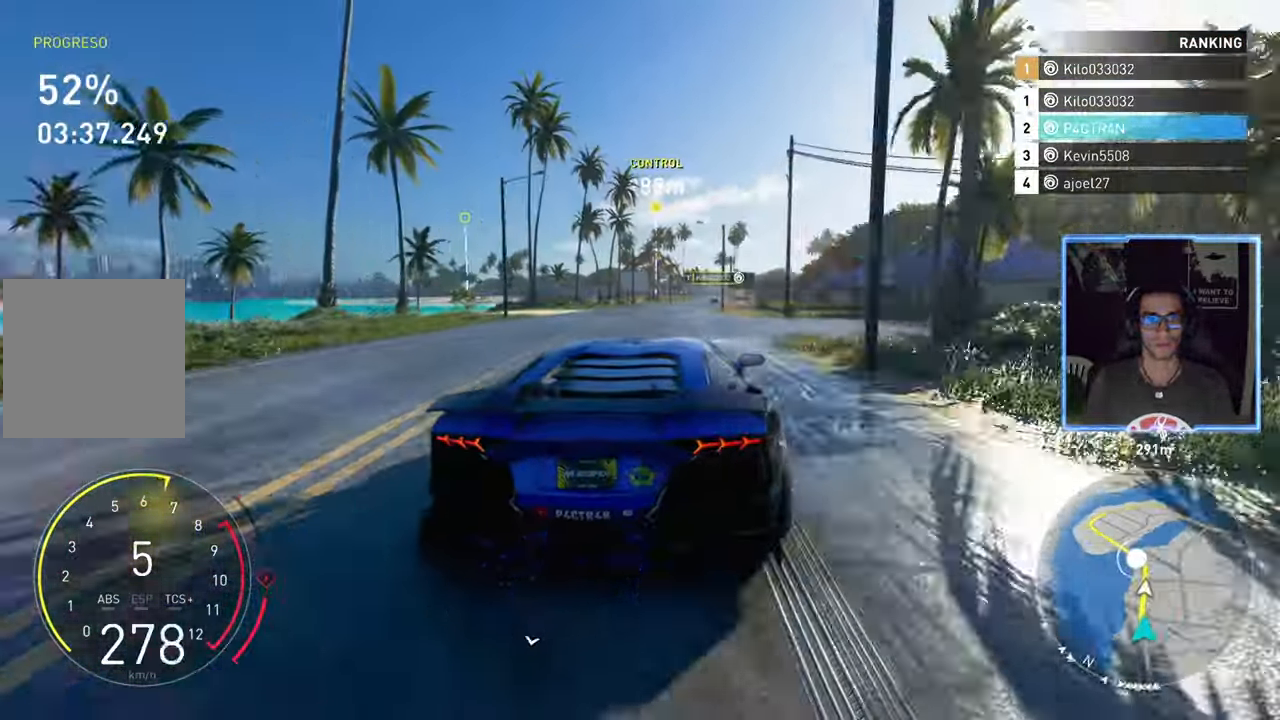
{"dt_ms": 500, "buttons": ["R2"], "left_stick": "center", "right_stick": "center", "events": [[317, "left_stick", "left"], [400, "left_stick", "center"]]}
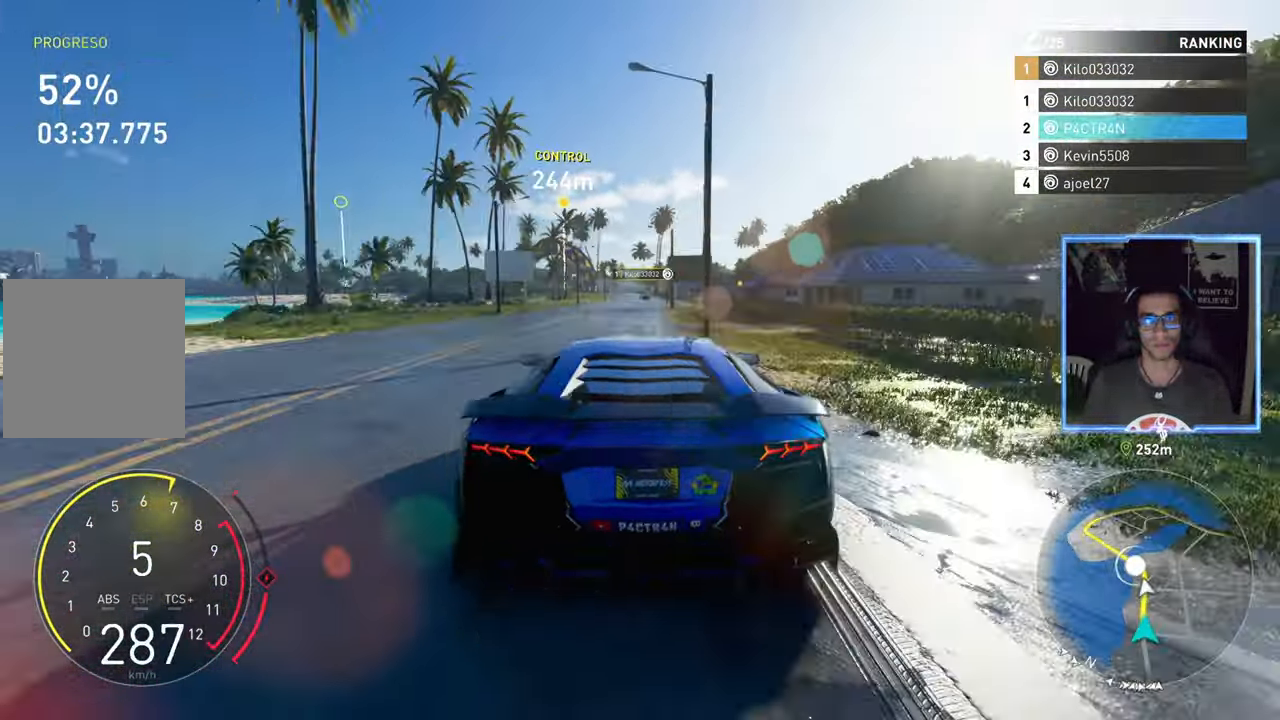
{"dt_ms": 500, "buttons": ["R2"], "left_stick": "right", "right_stick": "center", "events": [[417, "left_stick", "right"]]}